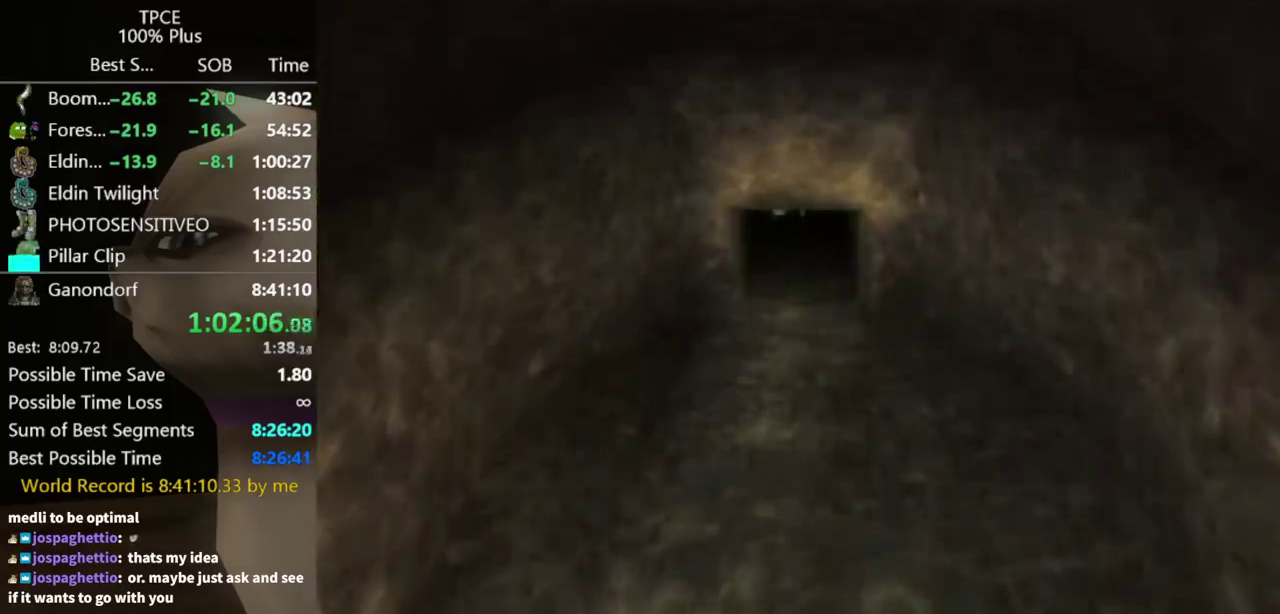
Gameplay with a controller (Nintendo layout); each line is a JSON object with the inputs held at the frame after it. "events" lists button and stick changes between this image and that frame as [ms after this image, input, new state], when the widget could be followed in between. Not read: L3 R3.
{"buttons": [], "left_stick": "center", "right_stick": "center", "events": [[67, "left_stick", "center"]]}
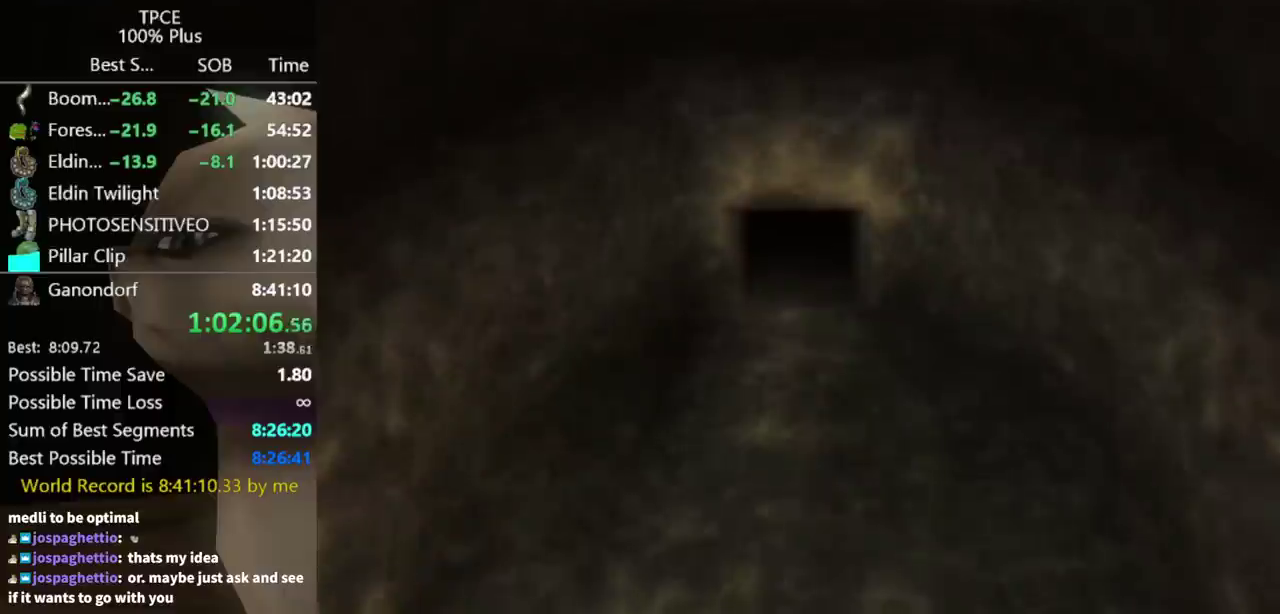
{"buttons": [], "left_stick": "center", "right_stick": "center", "events": []}
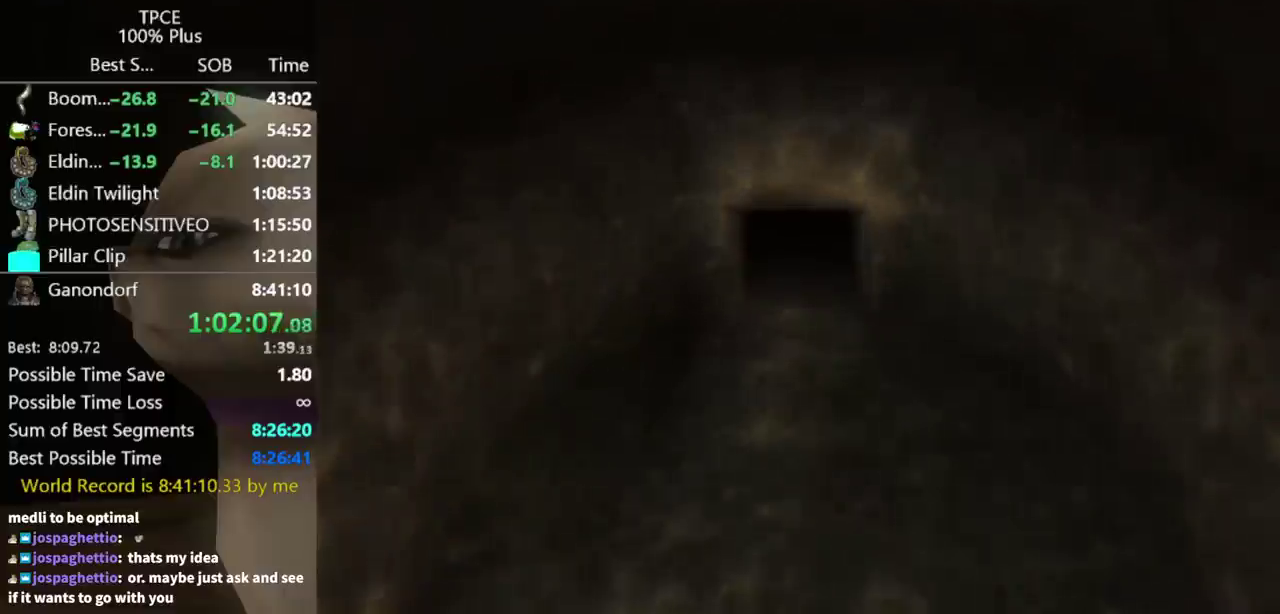
{"buttons": [], "left_stick": "center", "right_stick": "center", "events": []}
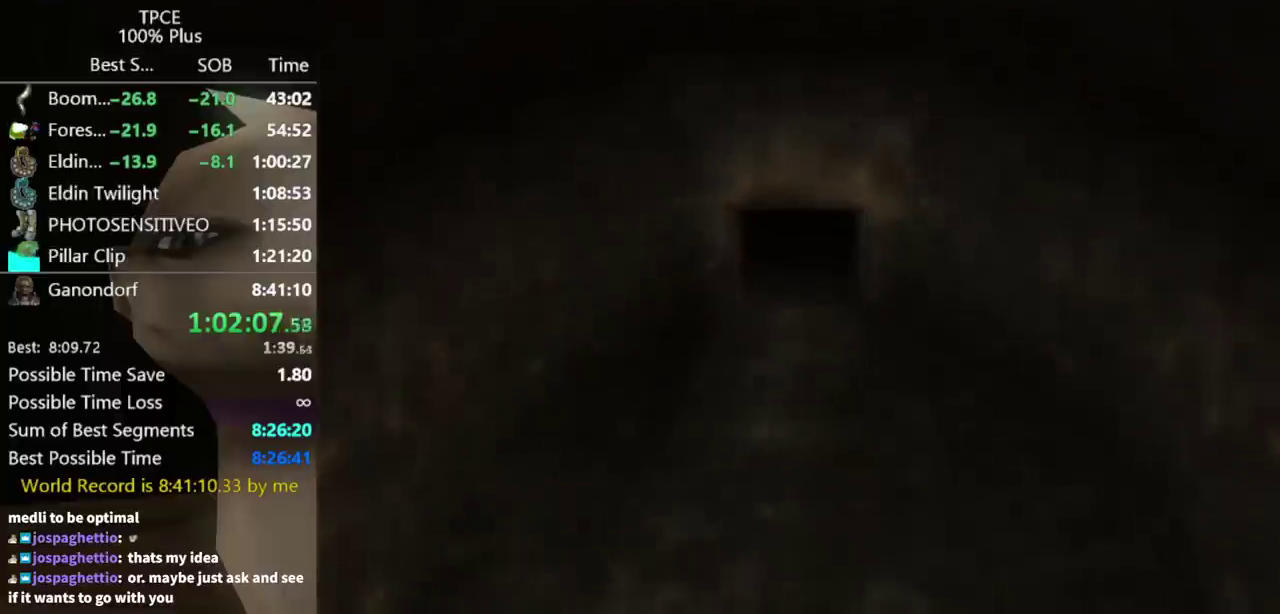
{"buttons": [], "left_stick": "up-left", "right_stick": "center", "events": [[100, "left_stick", "up-left"]]}
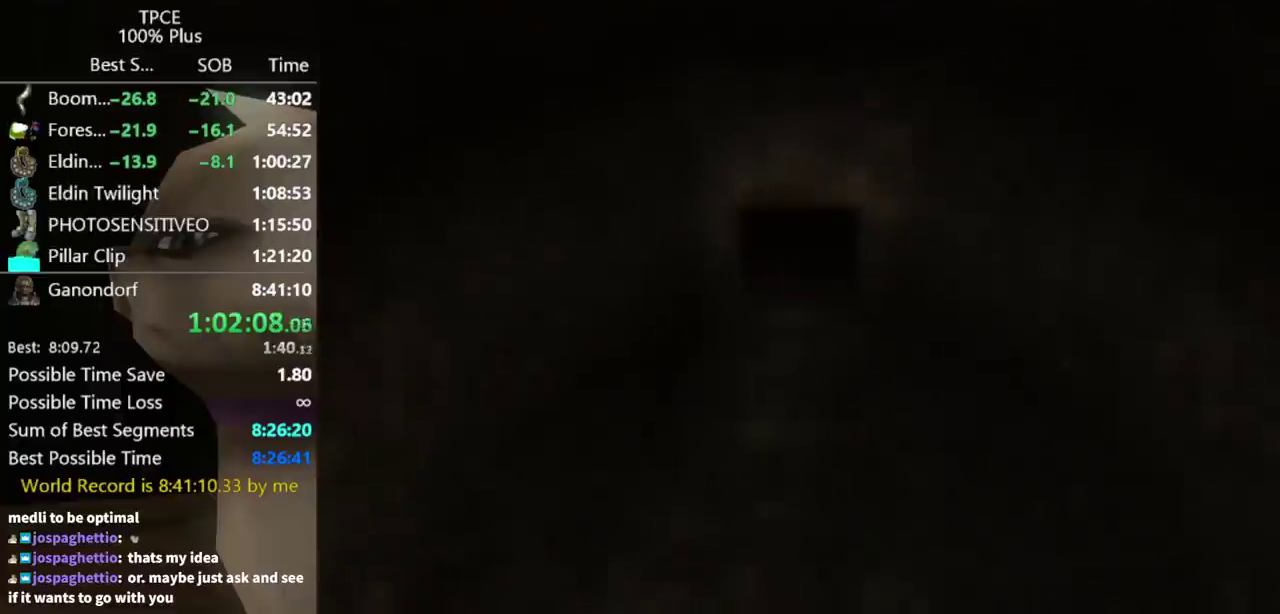
{"buttons": [], "left_stick": "up-left", "right_stick": "center", "events": []}
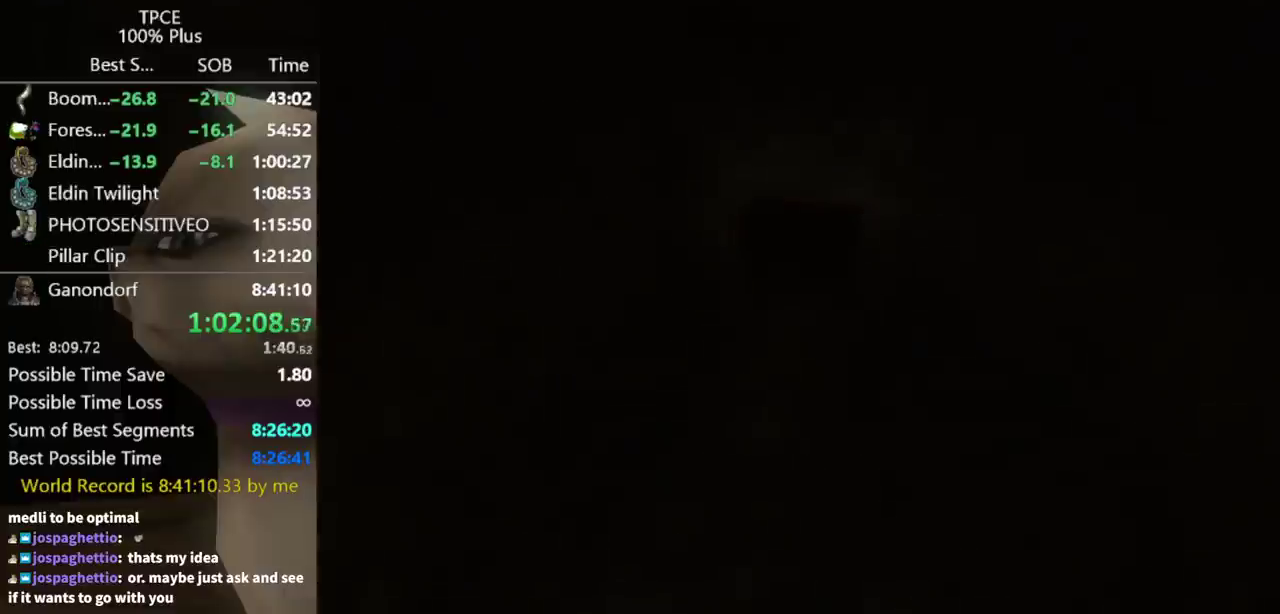
{"buttons": [], "left_stick": "up-left", "right_stick": "center", "events": []}
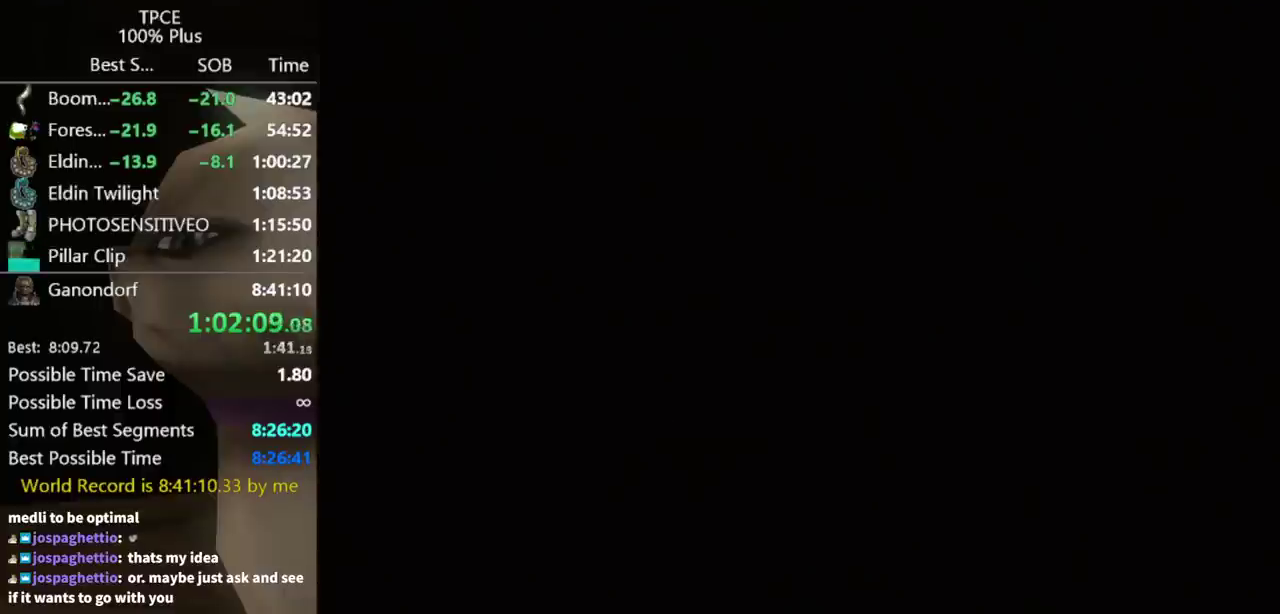
{"buttons": [], "left_stick": "up-left", "right_stick": "center", "events": []}
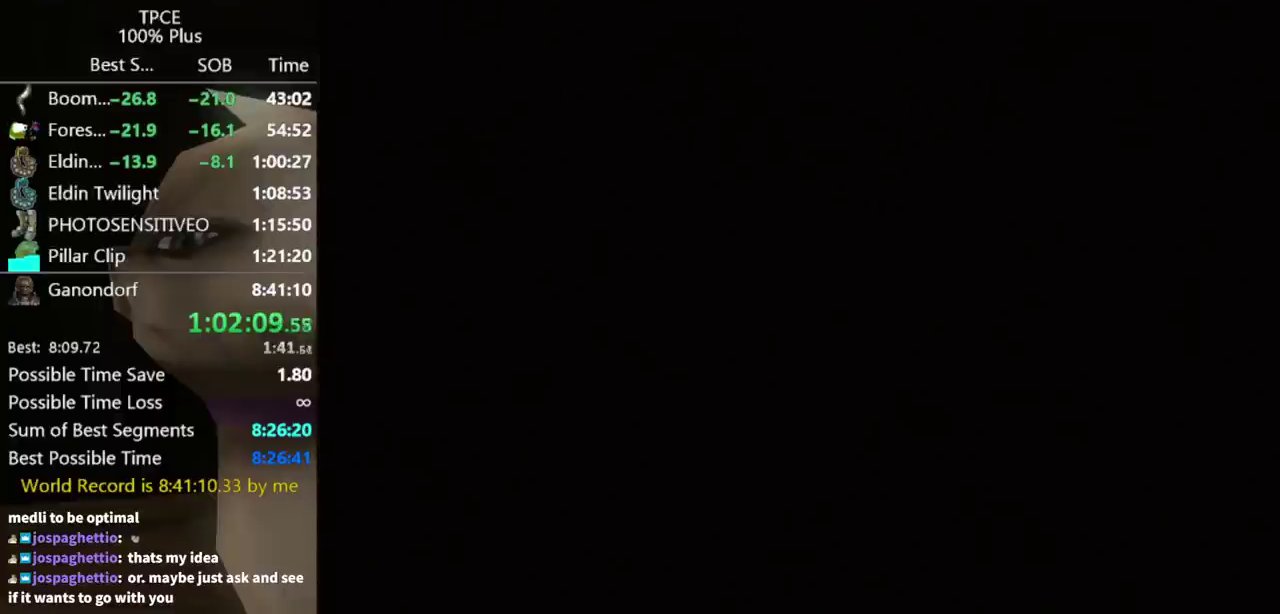
{"buttons": [], "left_stick": "up-left", "right_stick": "center", "events": []}
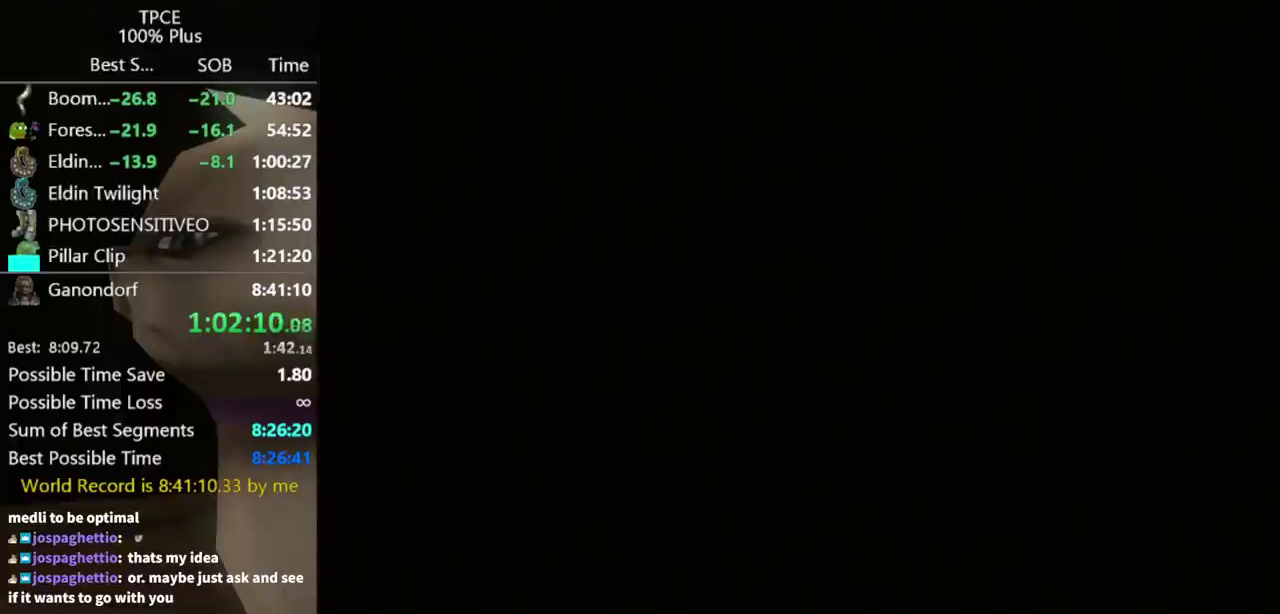
{"buttons": [], "left_stick": "up-left", "right_stick": "center", "events": []}
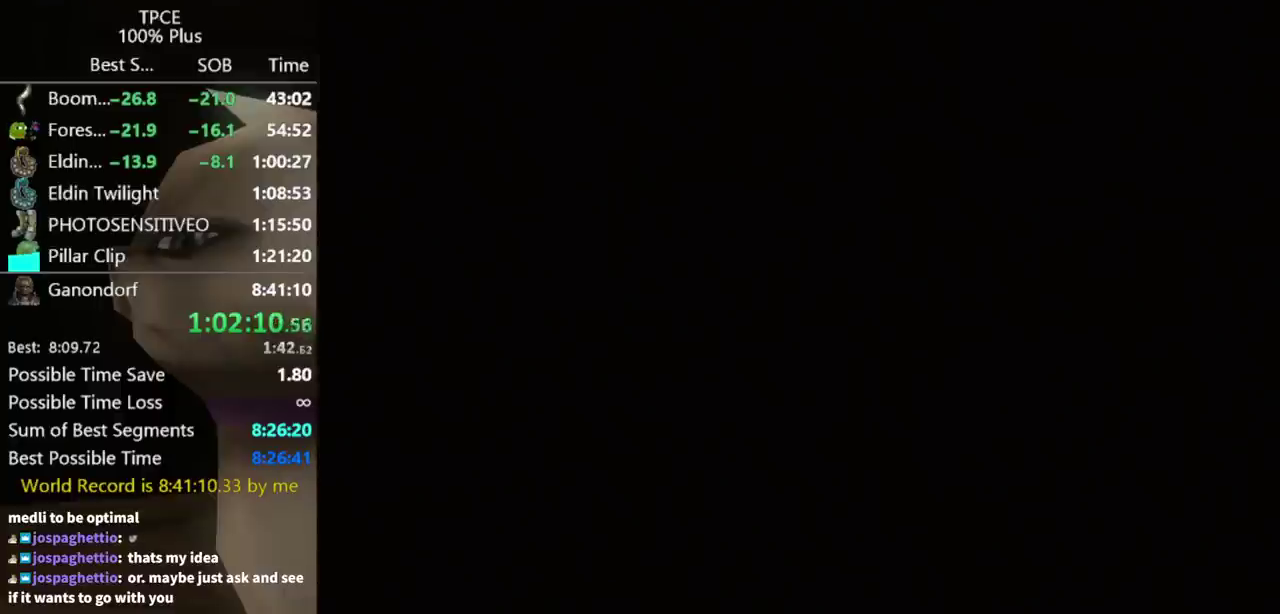
{"buttons": [], "left_stick": "up-left", "right_stick": "center", "events": []}
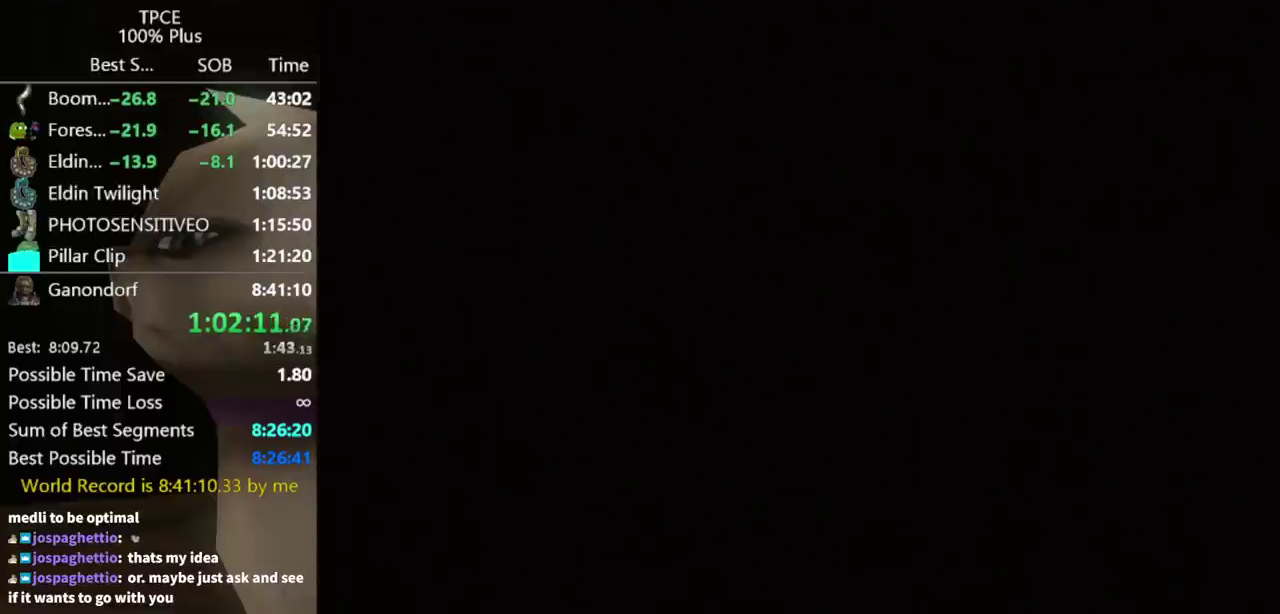
{"buttons": [], "left_stick": "up-left", "right_stick": "center", "events": []}
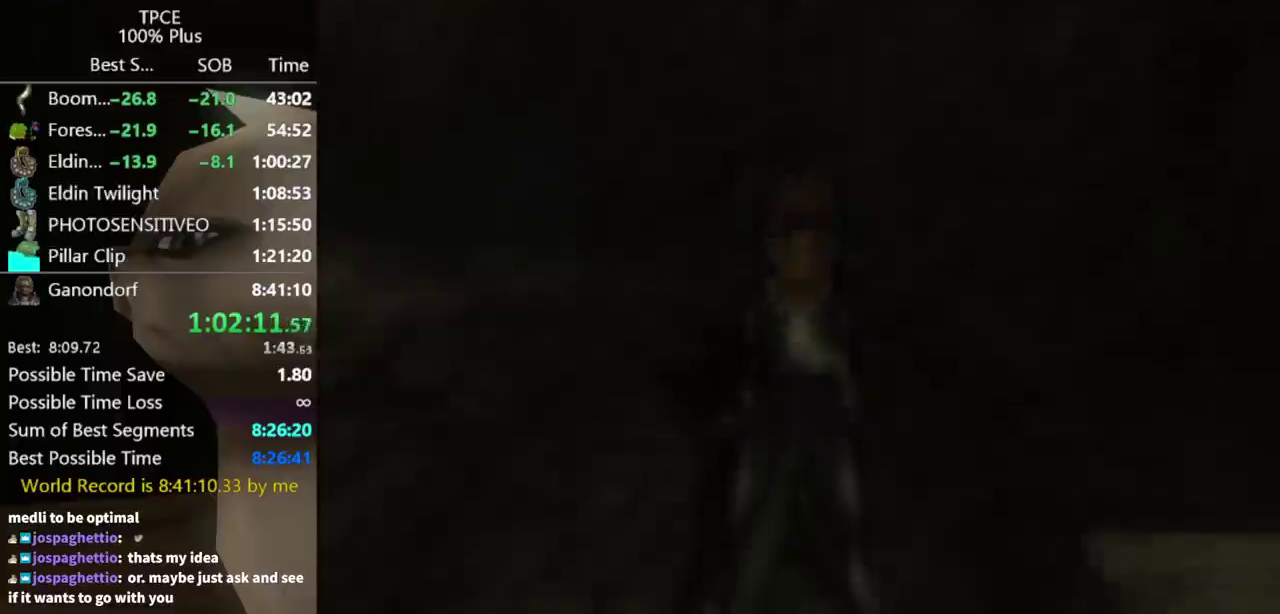
{"buttons": [], "left_stick": "left", "right_stick": "center", "events": [[433, "left_stick", "left"]]}
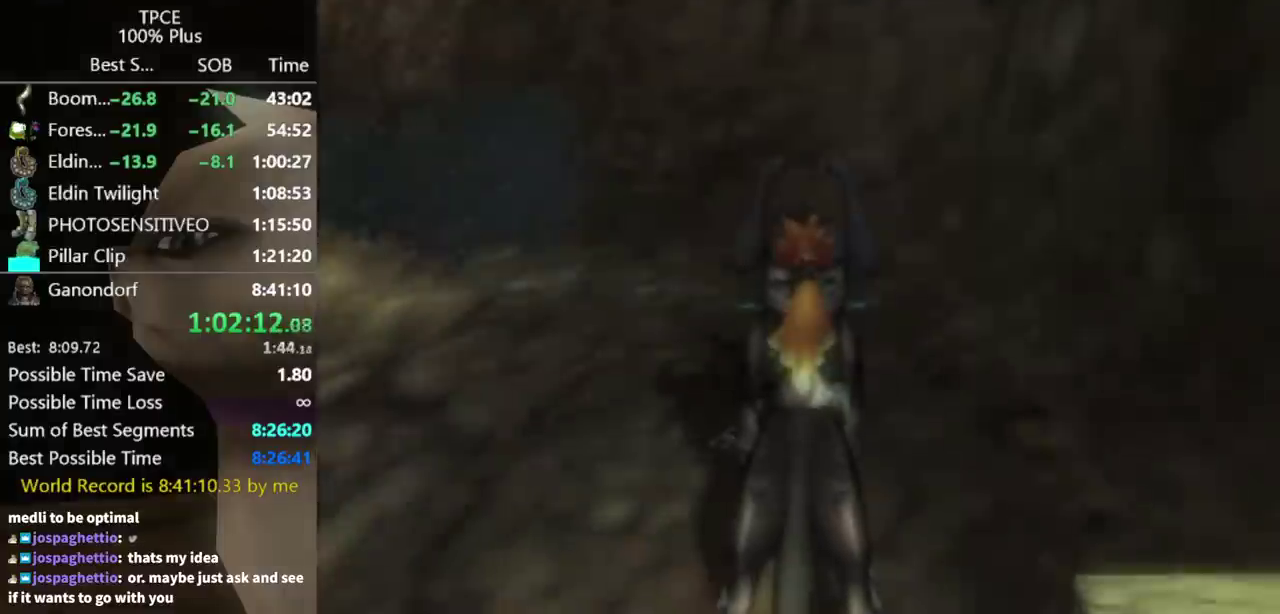
{"buttons": [], "left_stick": "up-left", "right_stick": "center", "events": [[233, "left_stick", "up-left"], [400, "A", "down"], [467, "A", "up"]]}
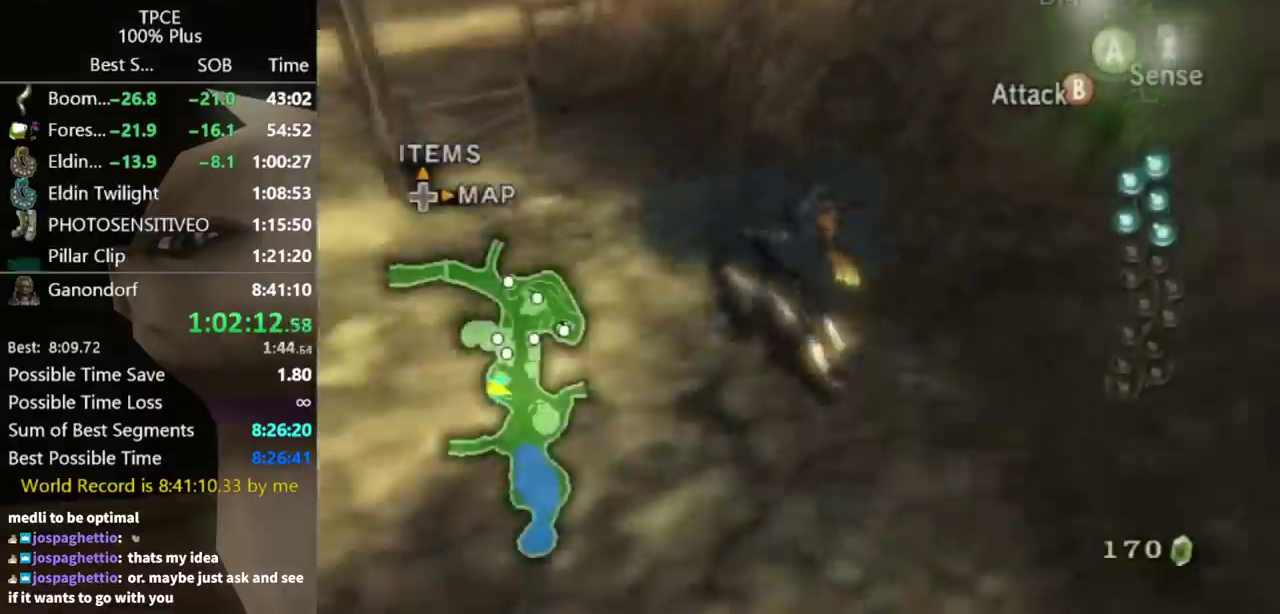
{"buttons": [], "left_stick": "up", "right_stick": "center", "events": [[100, "right_stick", "down"], [233, "right_stick", "center"], [367, "left_stick", "up"]]}
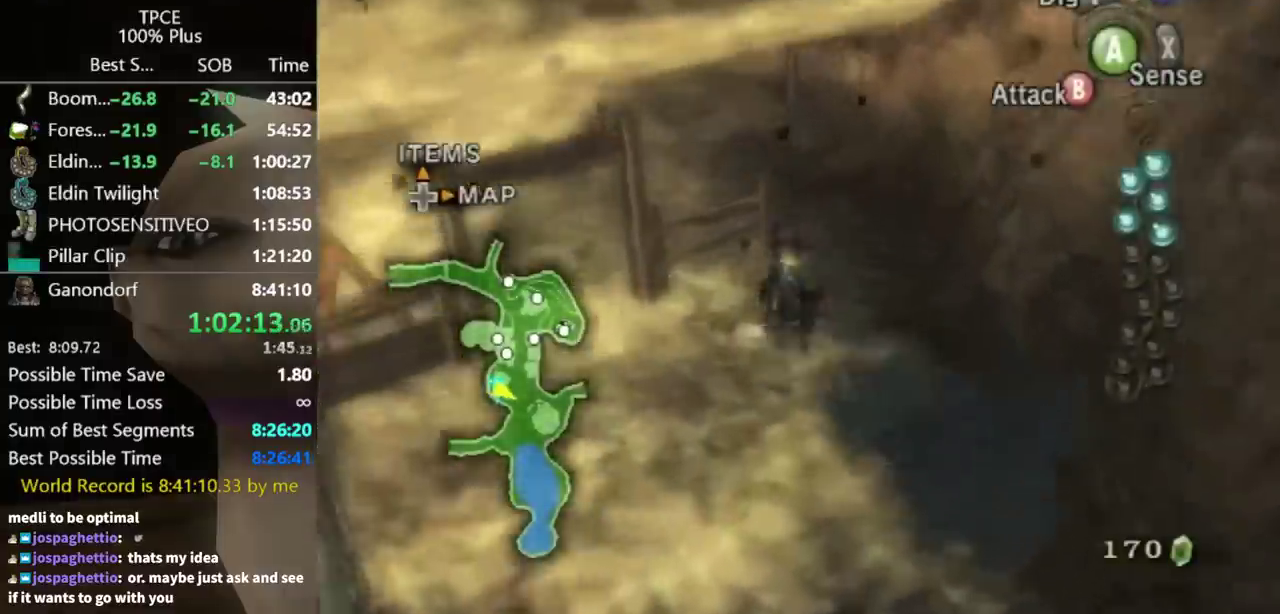
{"buttons": [], "left_stick": "up", "right_stick": "center", "events": [[200, "left_stick", "up-right"], [433, "left_stick", "up"]]}